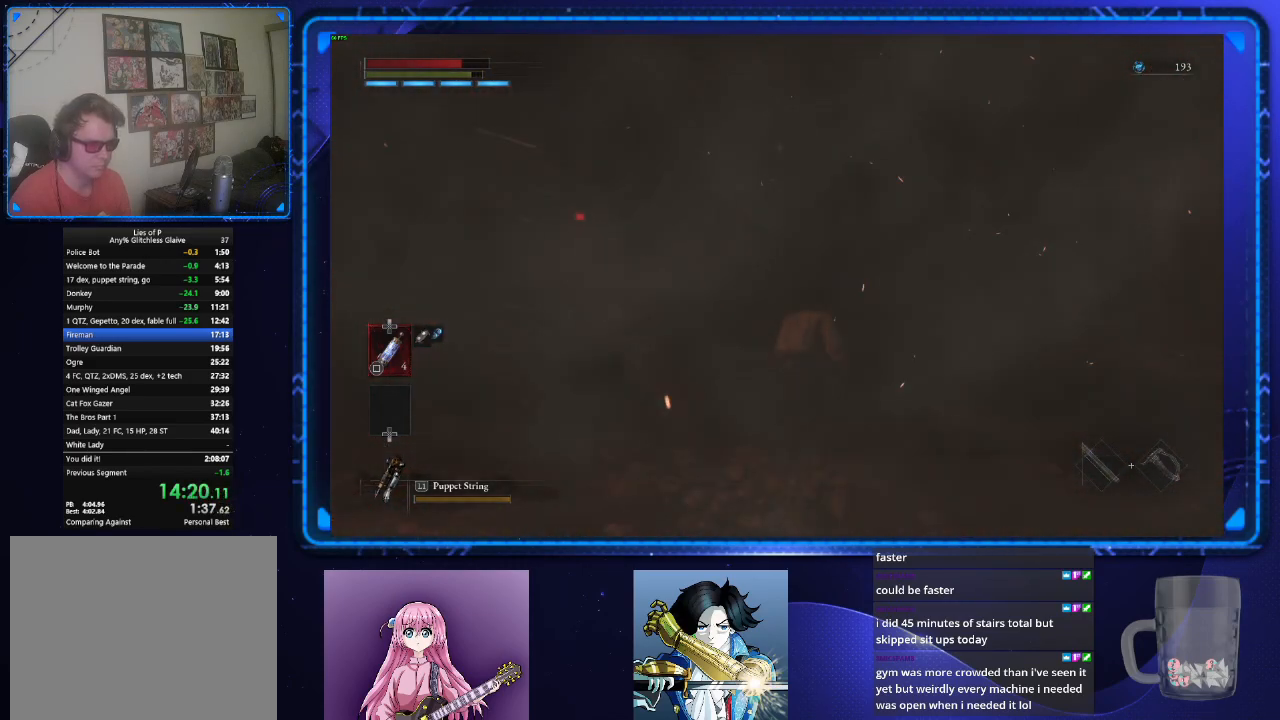
Gameplay with a controller (PlayStation layout); each line is a JSON object with the inputs held at the frame after it. "events" lists button and stick changes between this image and that frame as [ms after this image, input, new state], when the widget could be followed in between. Not read: L2 L3 R3.
{"buttons": ["CIRCLE"], "left_stick": "up", "right_stick": "center", "events": []}
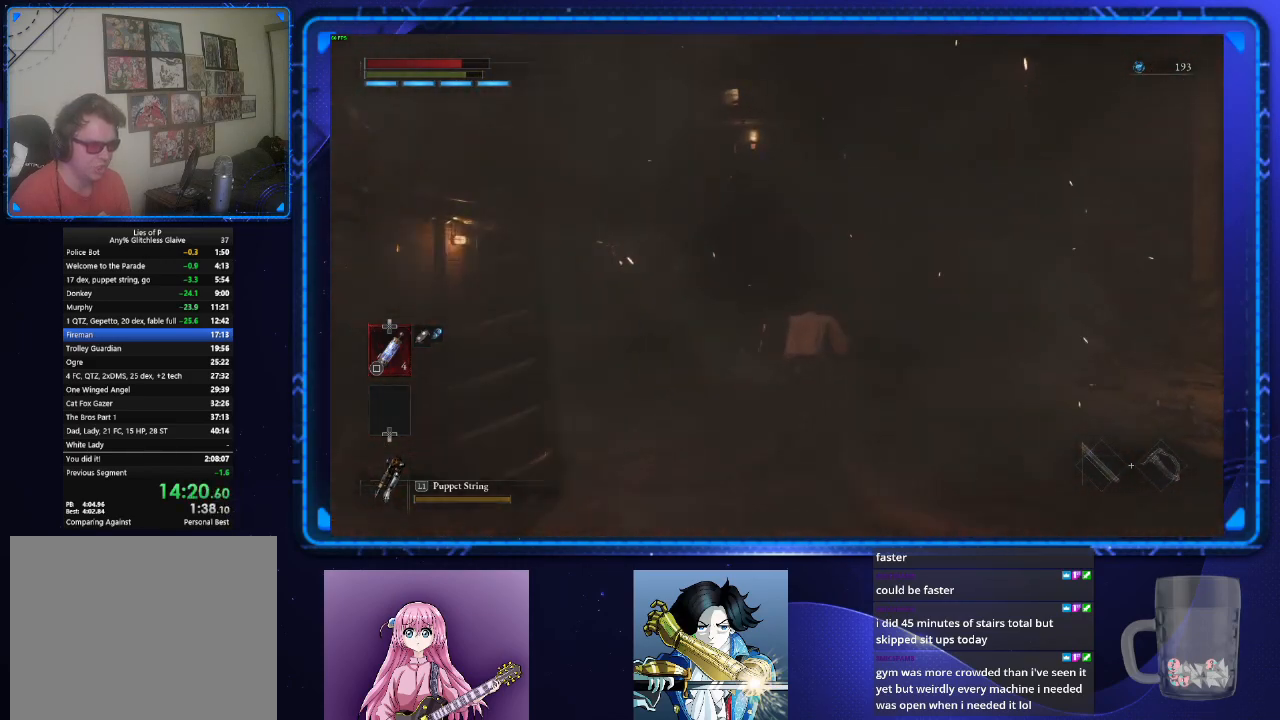
{"buttons": ["CIRCLE"], "left_stick": "up", "right_stick": "center", "events": []}
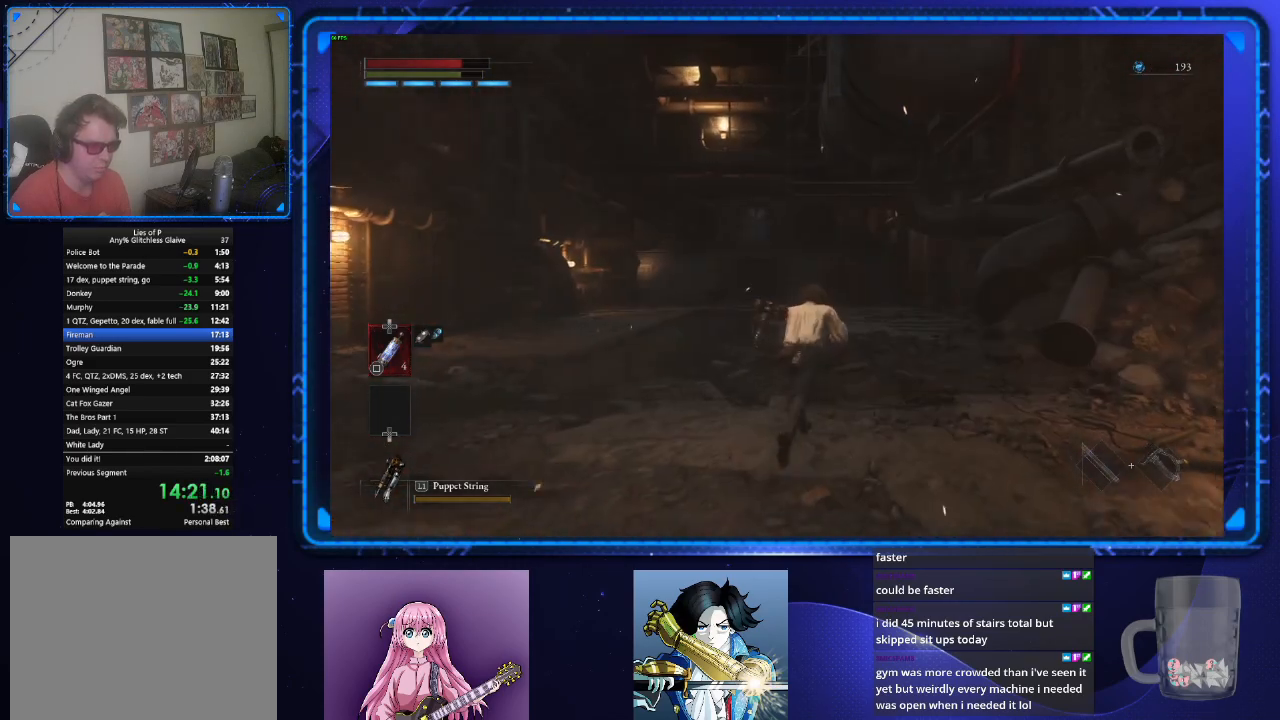
{"buttons": ["CIRCLE"], "left_stick": "up", "right_stick": "center", "events": []}
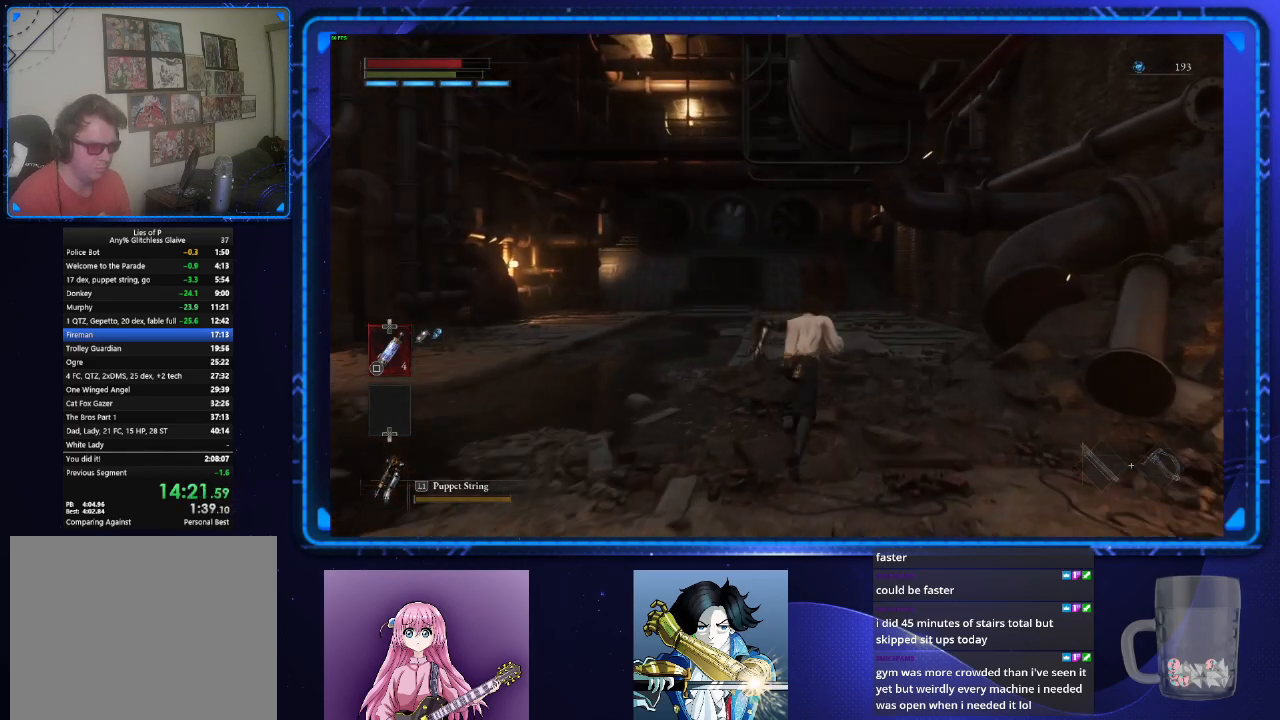
{"buttons": ["CIRCLE"], "left_stick": "up", "right_stick": "center", "events": []}
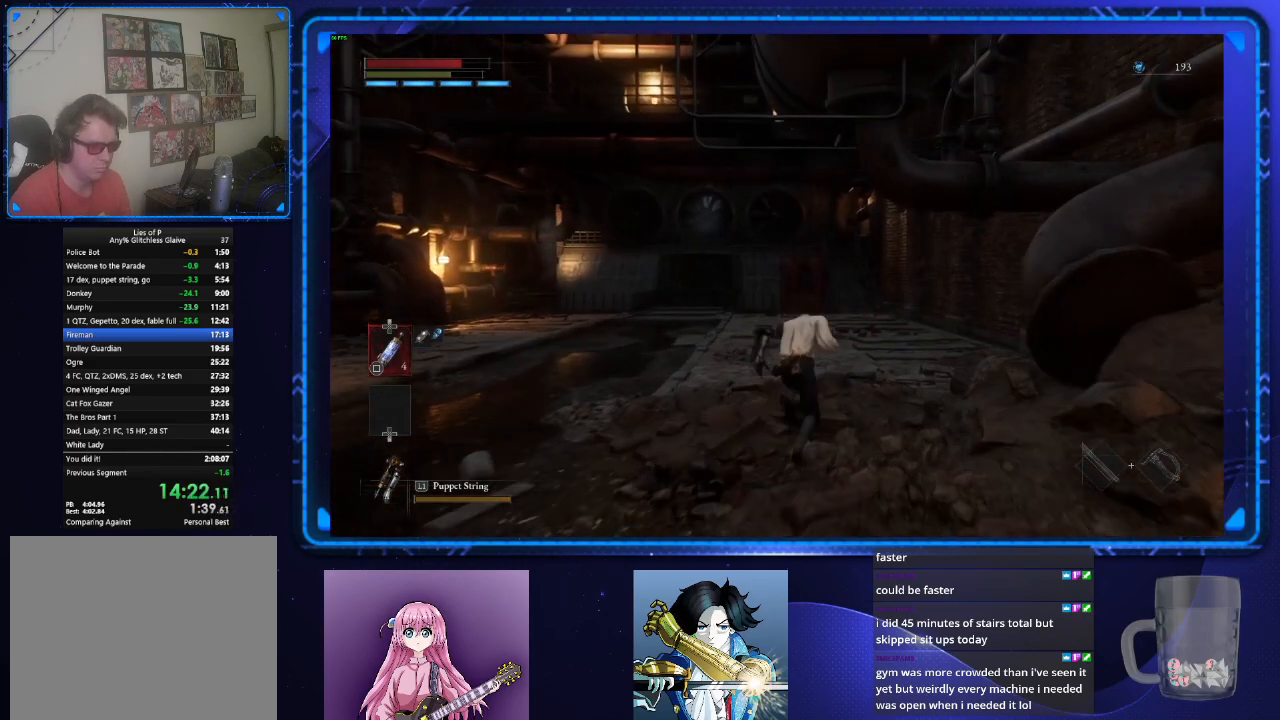
{"buttons": ["CIRCLE"], "left_stick": "up", "right_stick": "center", "events": []}
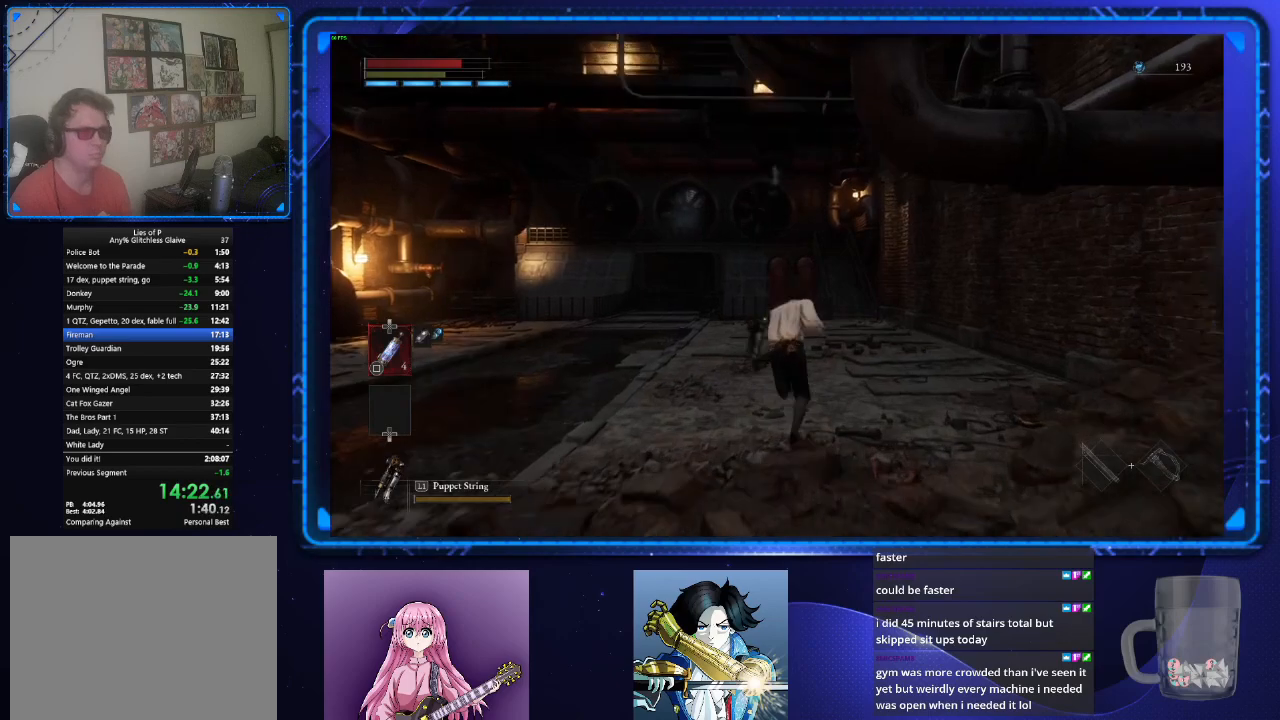
{"buttons": ["CIRCLE"], "left_stick": "up", "right_stick": "center", "events": []}
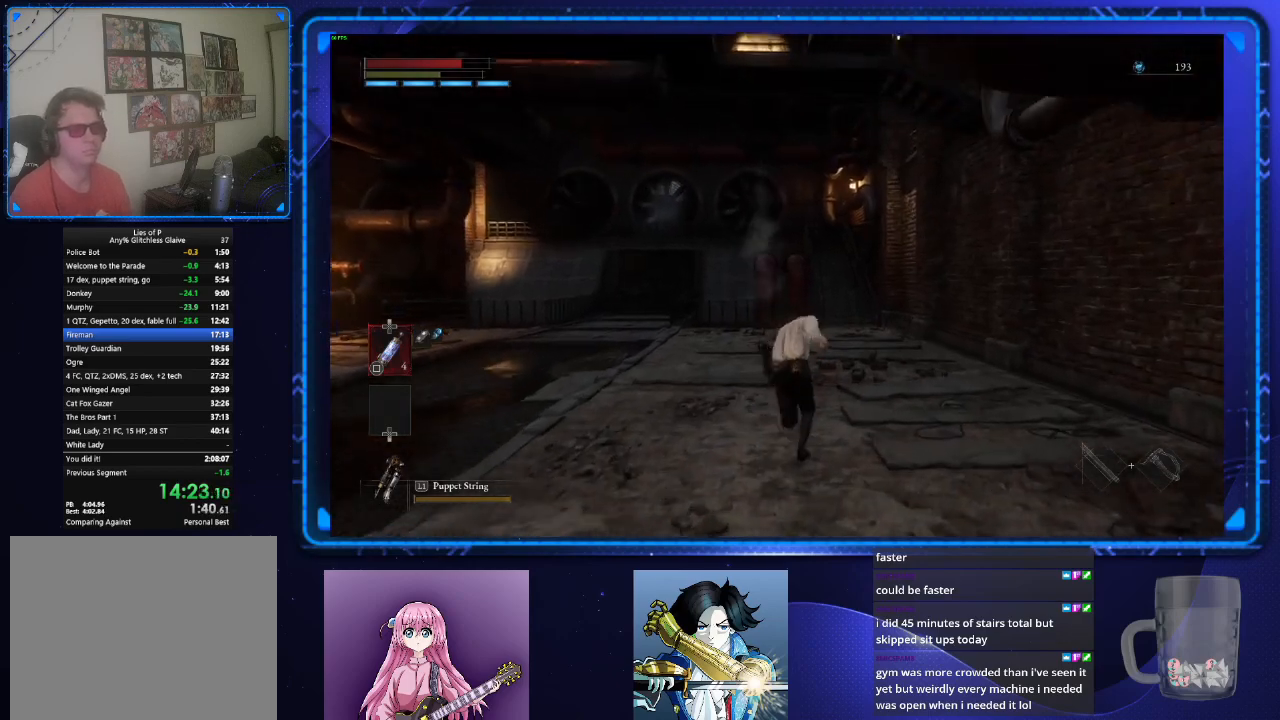
{"buttons": ["CIRCLE"], "left_stick": "up", "right_stick": "center", "events": []}
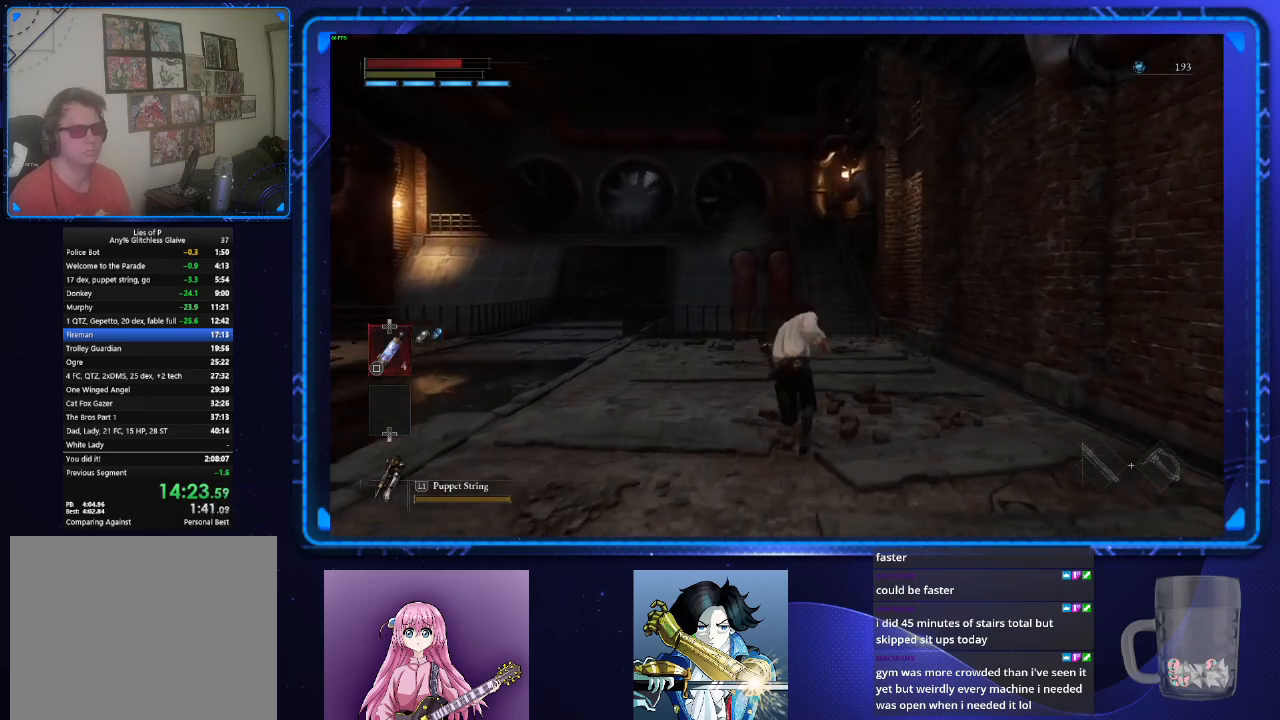
{"buttons": ["CIRCLE"], "left_stick": "up", "right_stick": "center", "events": []}
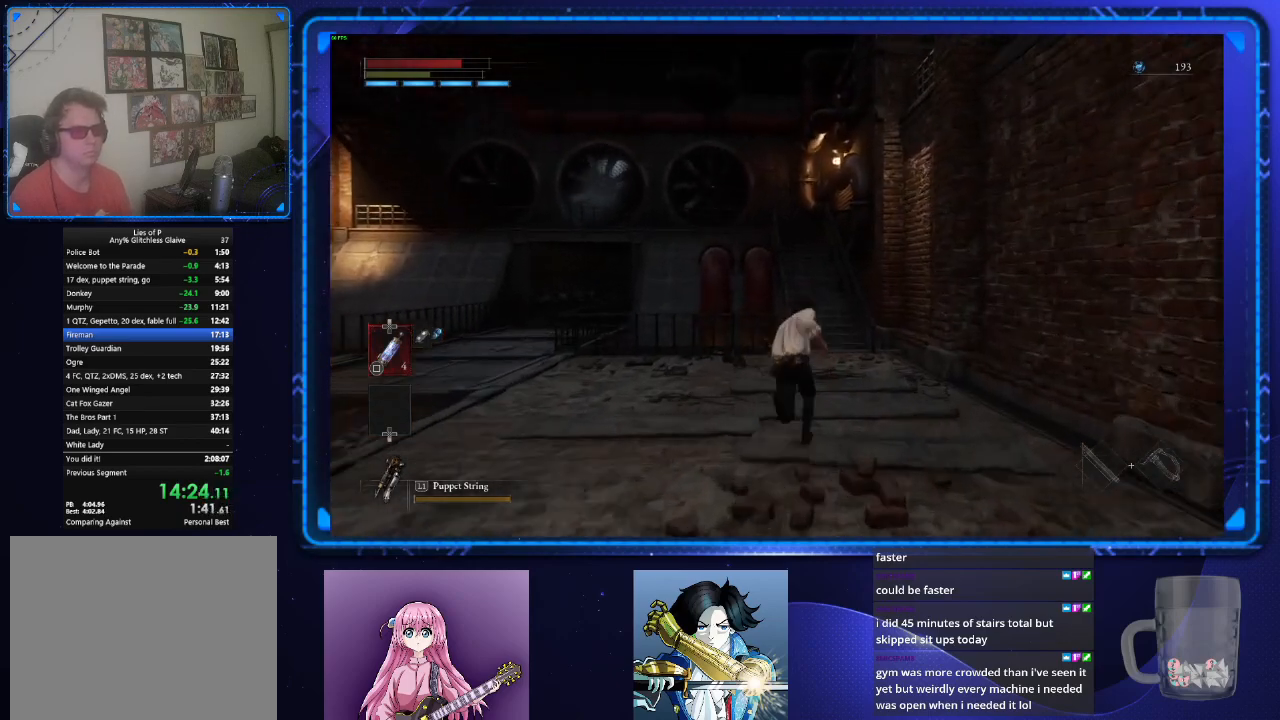
{"buttons": ["CIRCLE"], "left_stick": "up", "right_stick": "center", "events": []}
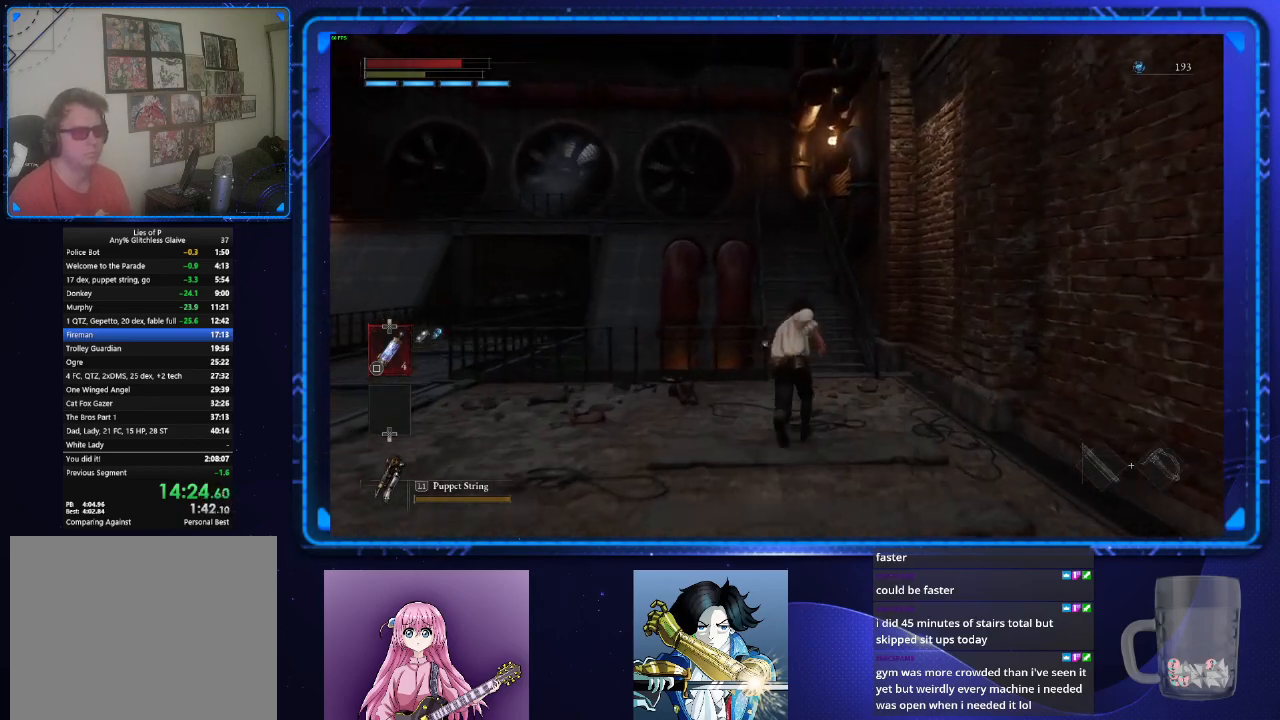
{"buttons": ["CIRCLE"], "left_stick": "up", "right_stick": "center", "events": []}
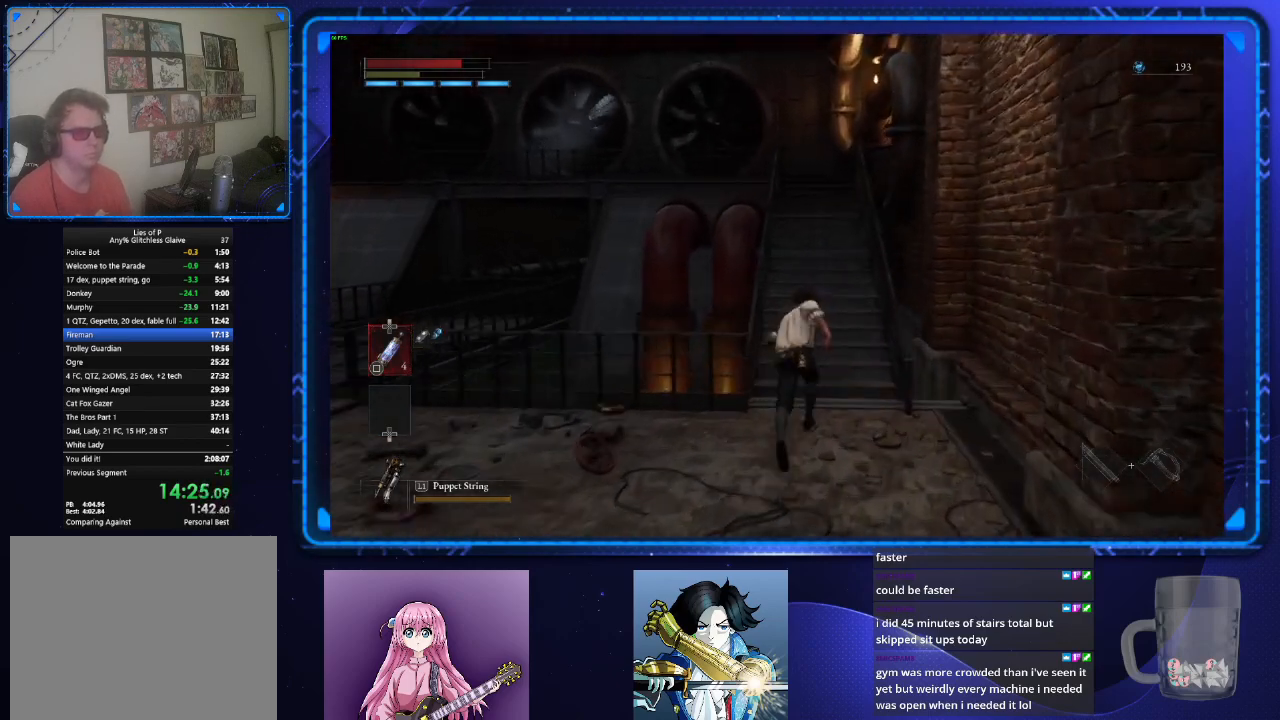
{"buttons": ["CIRCLE"], "left_stick": "up", "right_stick": "center", "events": []}
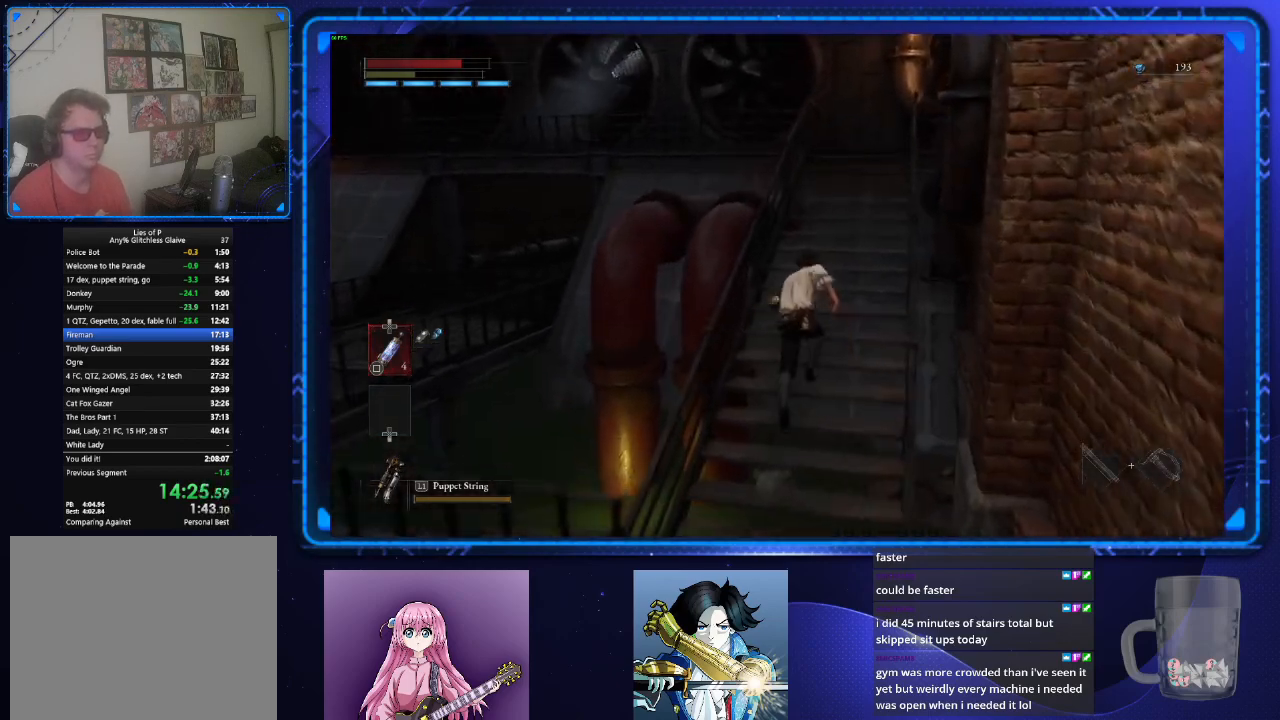
{"buttons": ["CIRCLE"], "left_stick": "up", "right_stick": "center", "events": []}
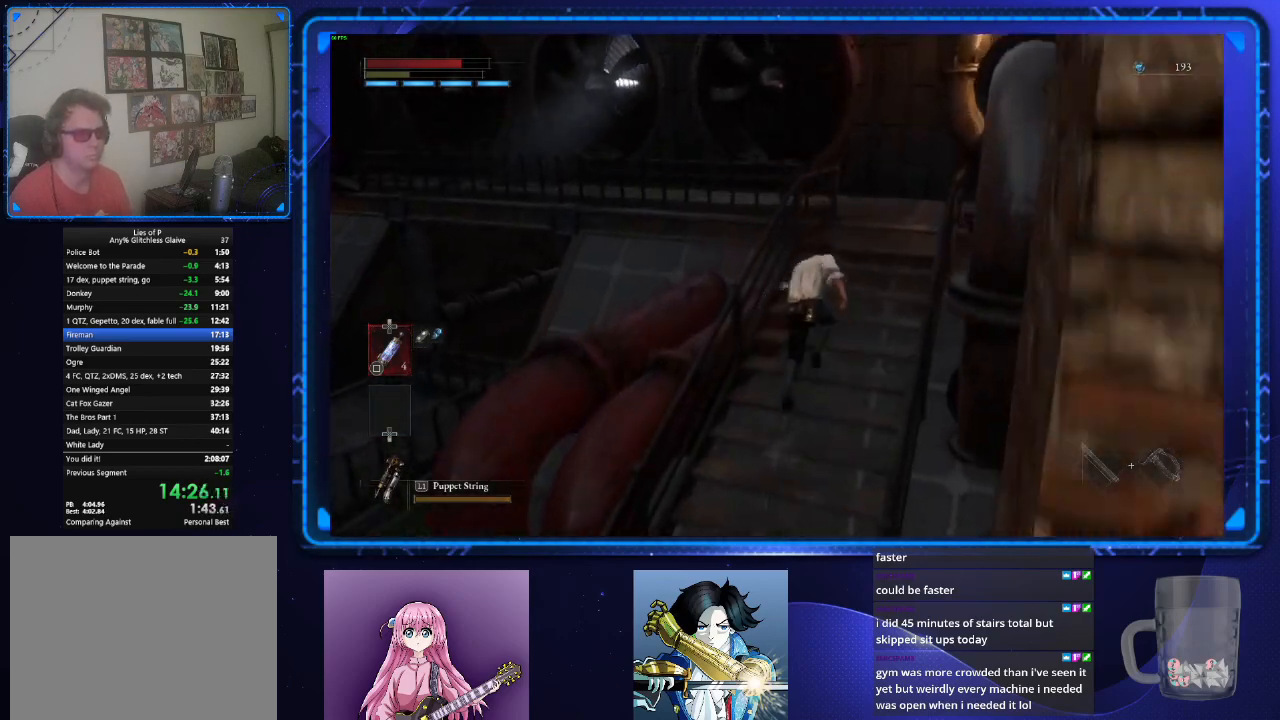
{"buttons": ["CIRCLE"], "left_stick": "up", "right_stick": "down-left", "events": [[150, "right_stick", "down-left"]]}
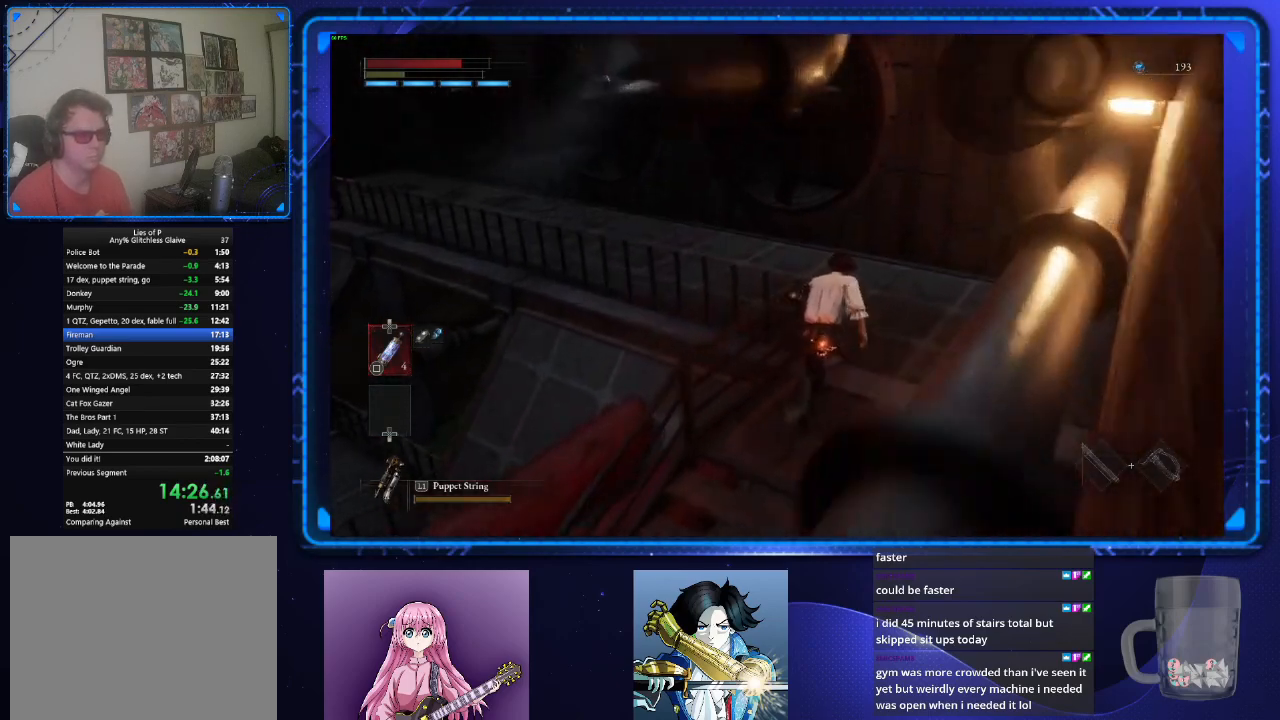
{"buttons": ["CIRCLE"], "left_stick": "up", "right_stick": "center", "events": [[67, "right_stick", "left"], [267, "right_stick", "up-left"], [451, "right_stick", "center"]]}
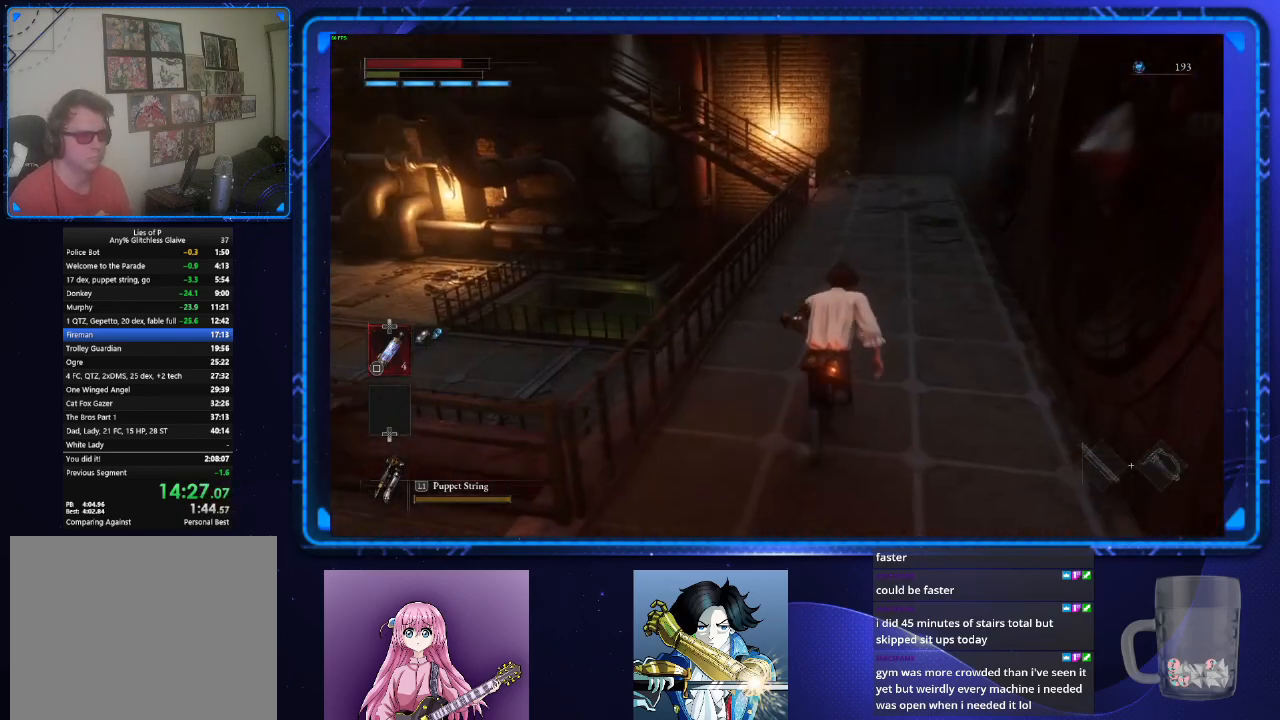
{"buttons": ["CIRCLE"], "left_stick": "up", "right_stick": "center", "events": [[283, "right_stick", "left"], [400, "right_stick", "center"]]}
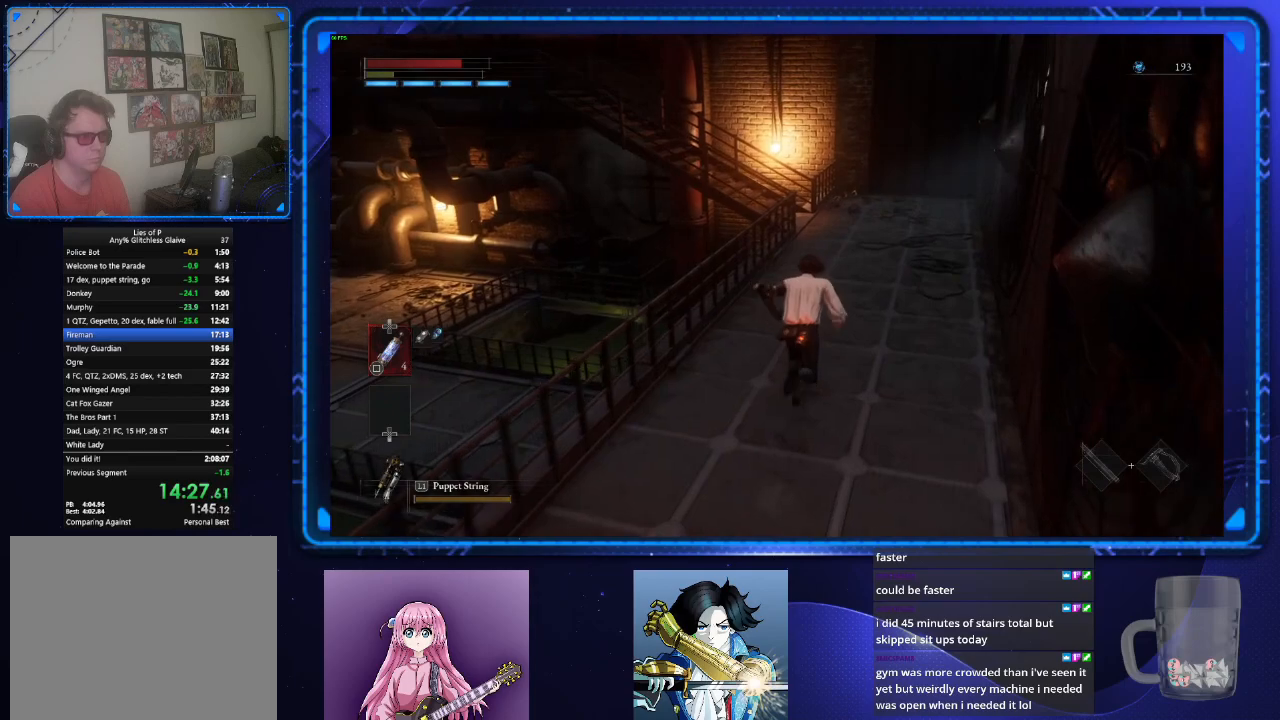
{"buttons": ["CIRCLE"], "left_stick": "up", "right_stick": "center", "events": []}